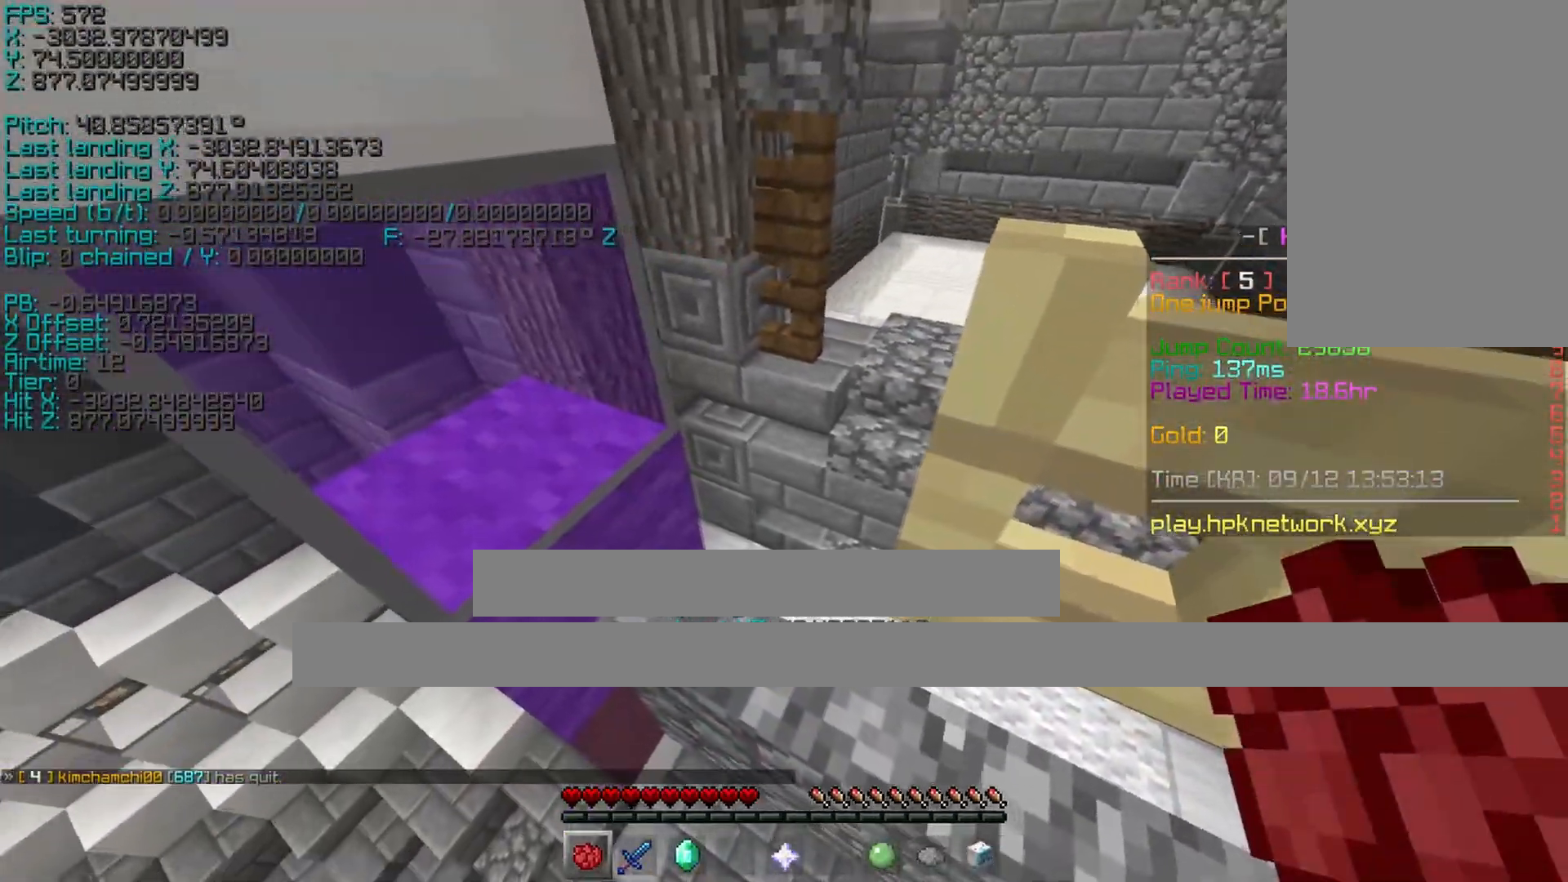
Gameplay with keyboard; each line is a JSON object with the keys held at the frame after it. "events" lists presses ("down") and releases ("up") of "a", "ctrl", "d", "s", "shift", "space" and "w" between this image and that frame as [ms after this image, input, new state], when the widget could be followed in between. No other keys are recorded. Mouse input is not recorded.
{"keys": ["a", "ctrl", "w"], "events": [[33, "w", "down"], [433, "a", "down"]]}
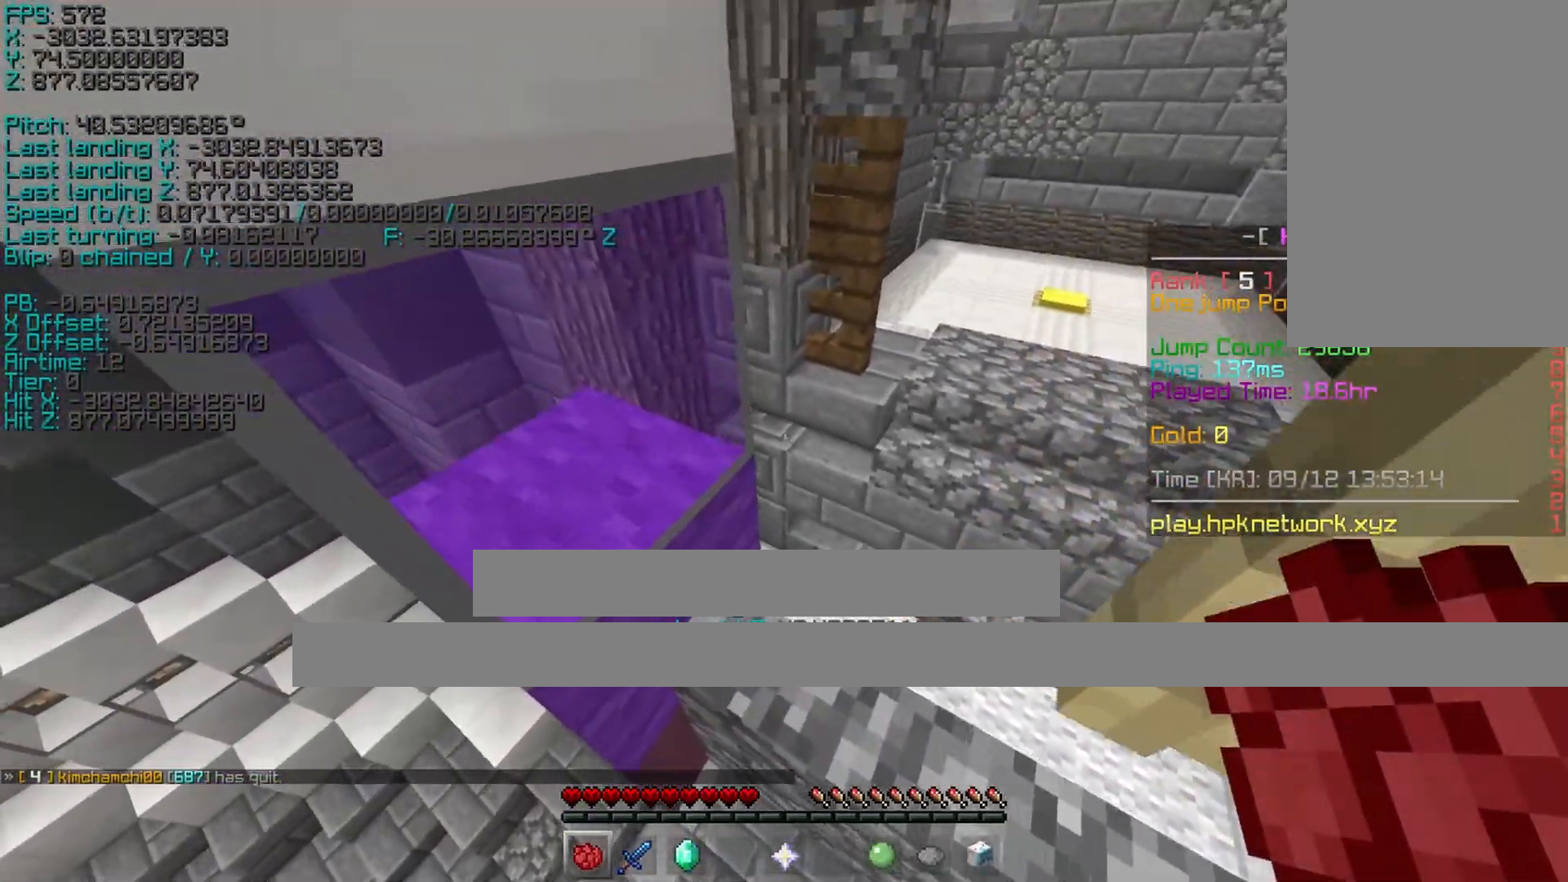
{"keys": [], "events": [[33, "a", "up"], [200, "w", "up"], [233, "ctrl", "up"]]}
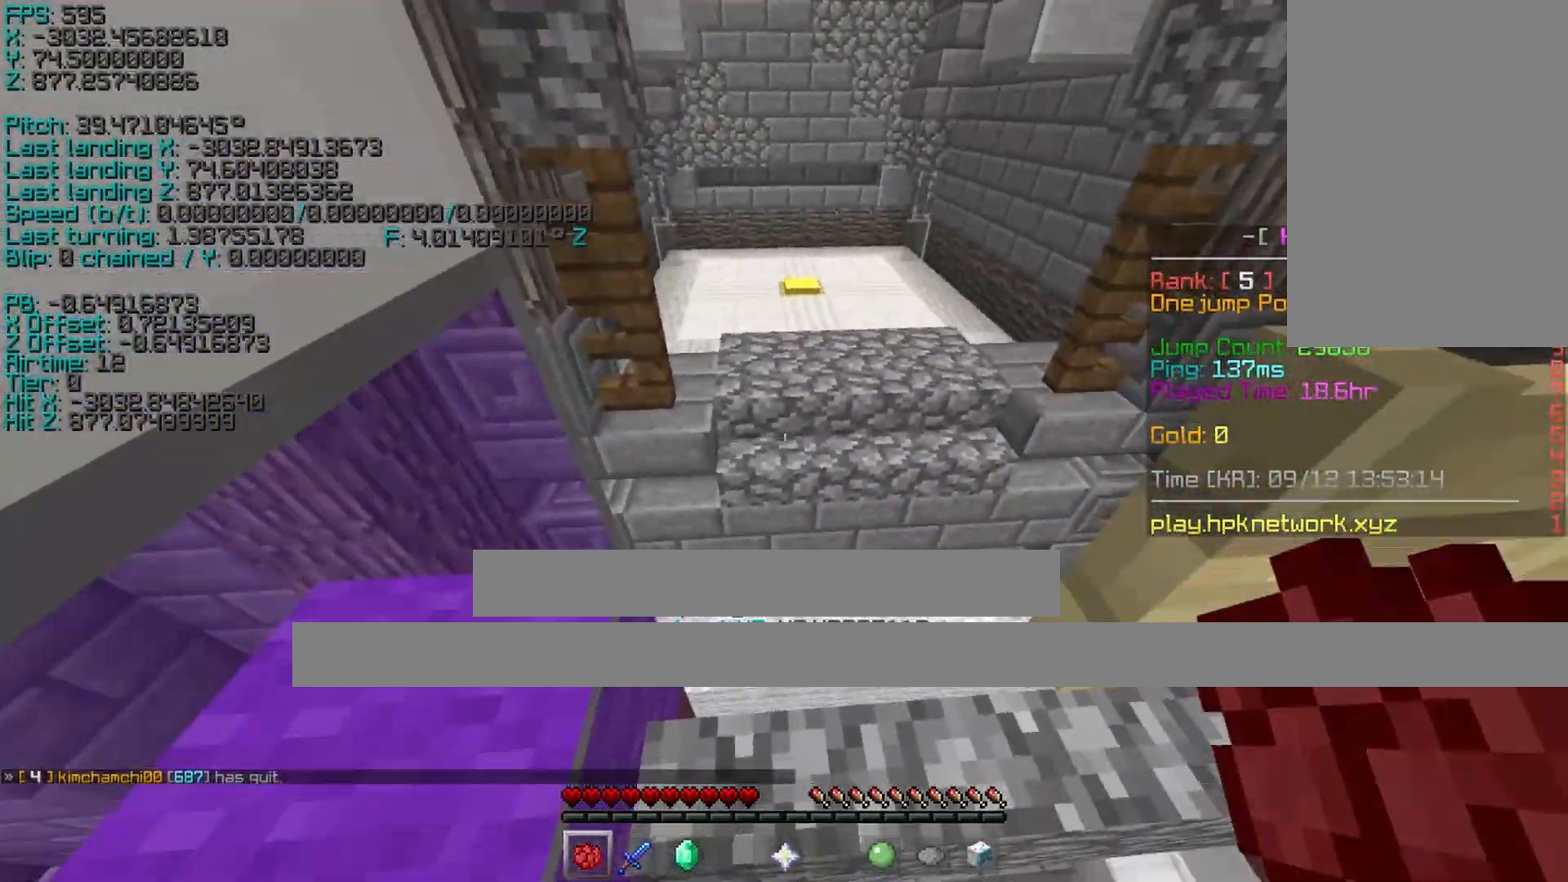
{"keys": ["shift", "w"], "events": [[333, "shift", "down"], [500, "w", "down"]]}
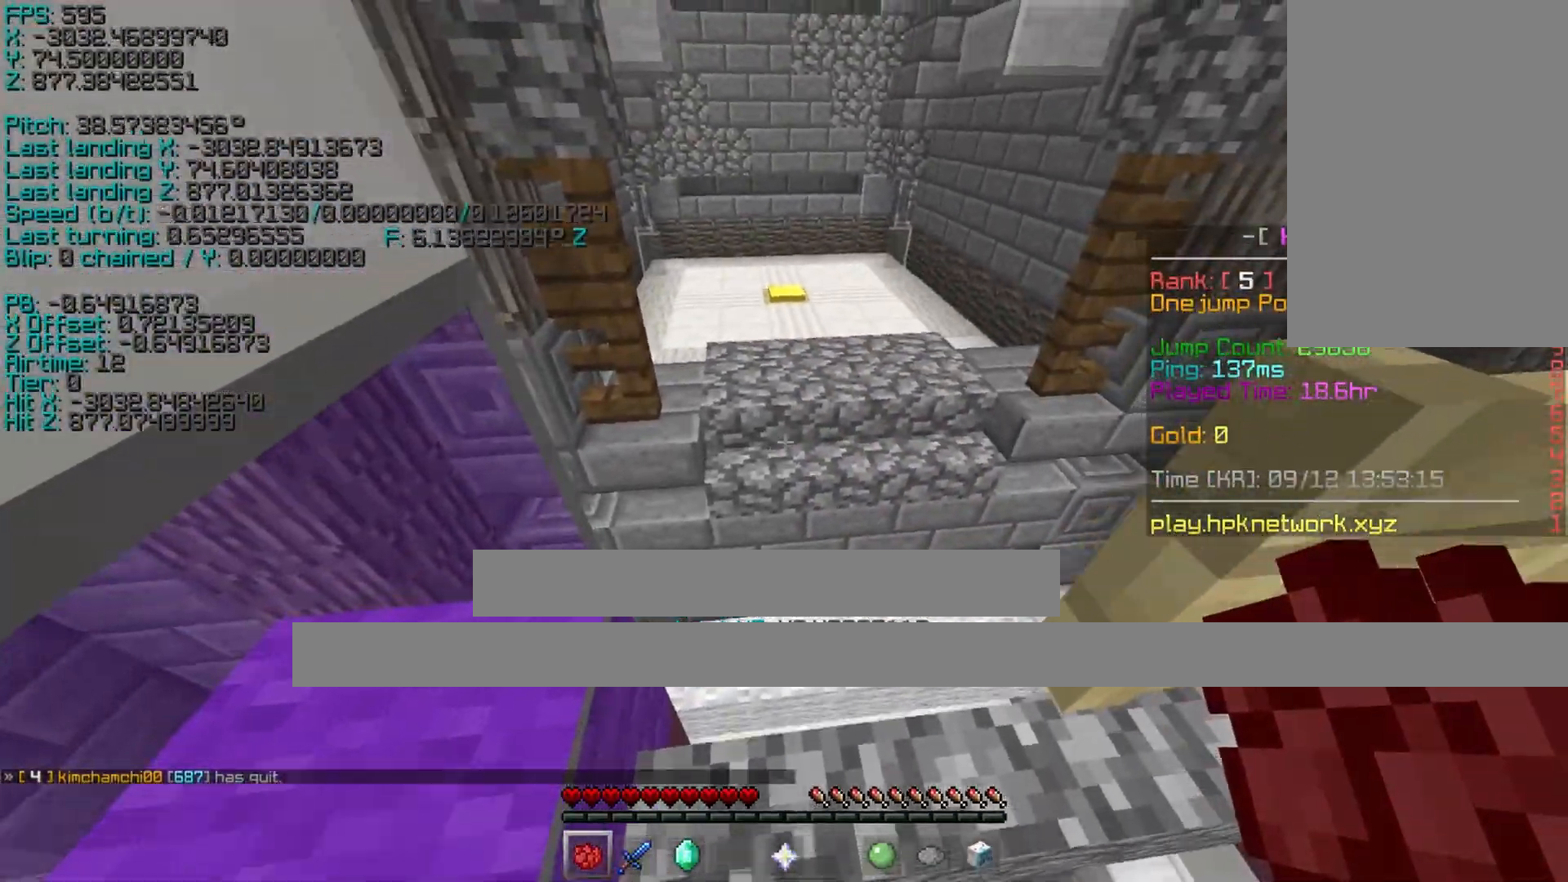
{"keys": ["shift", "w"], "events": [[100, "space", "down"], [283, "space", "up"]]}
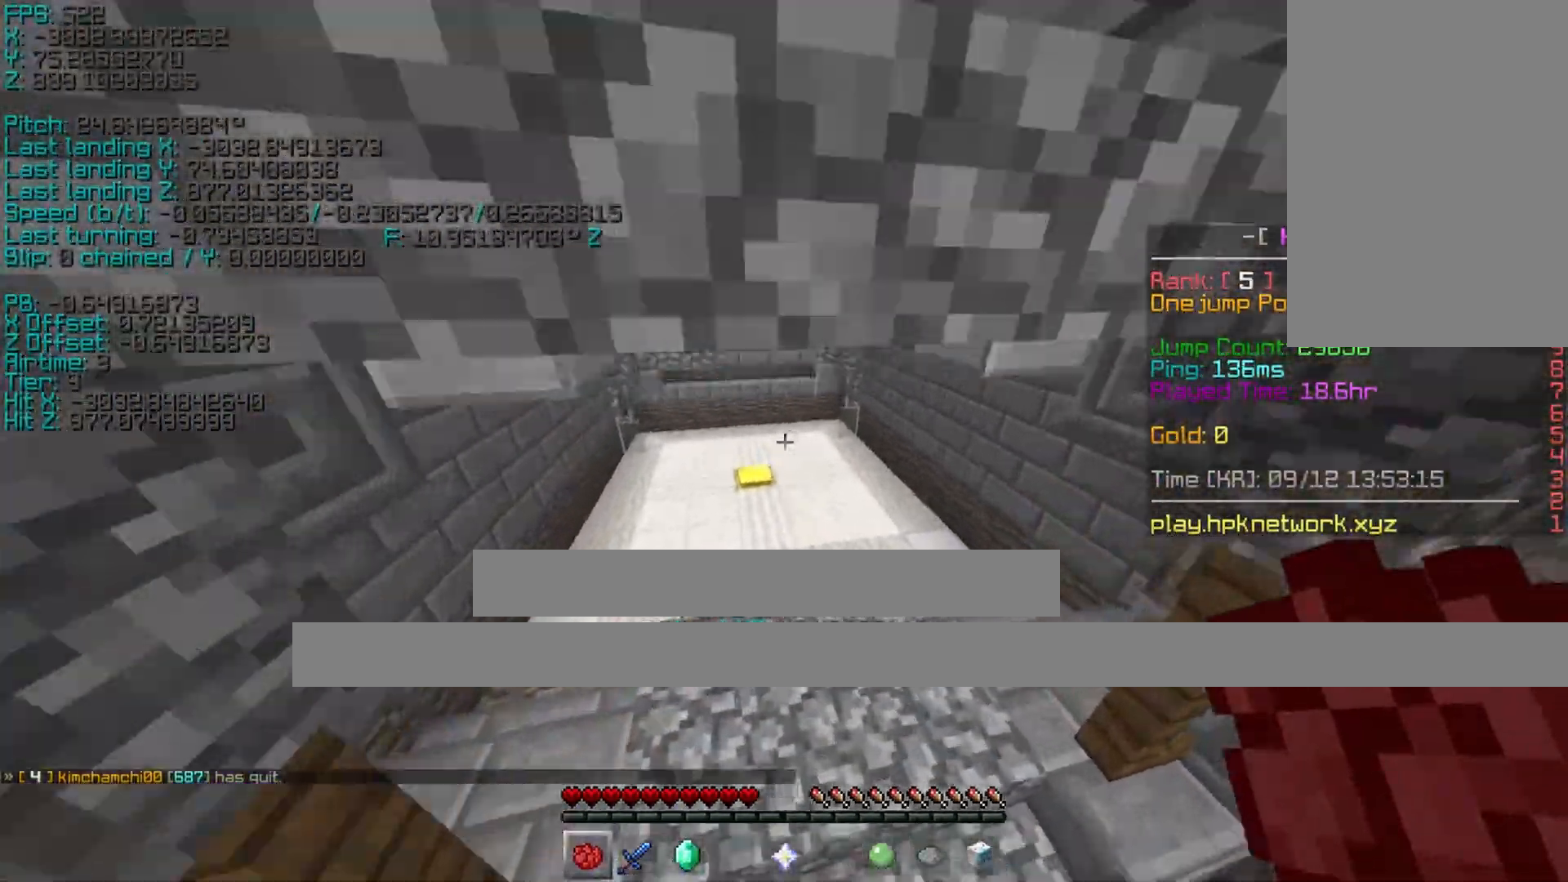
{"keys": ["a", "shift", "w"], "events": [[167, "a", "down"]]}
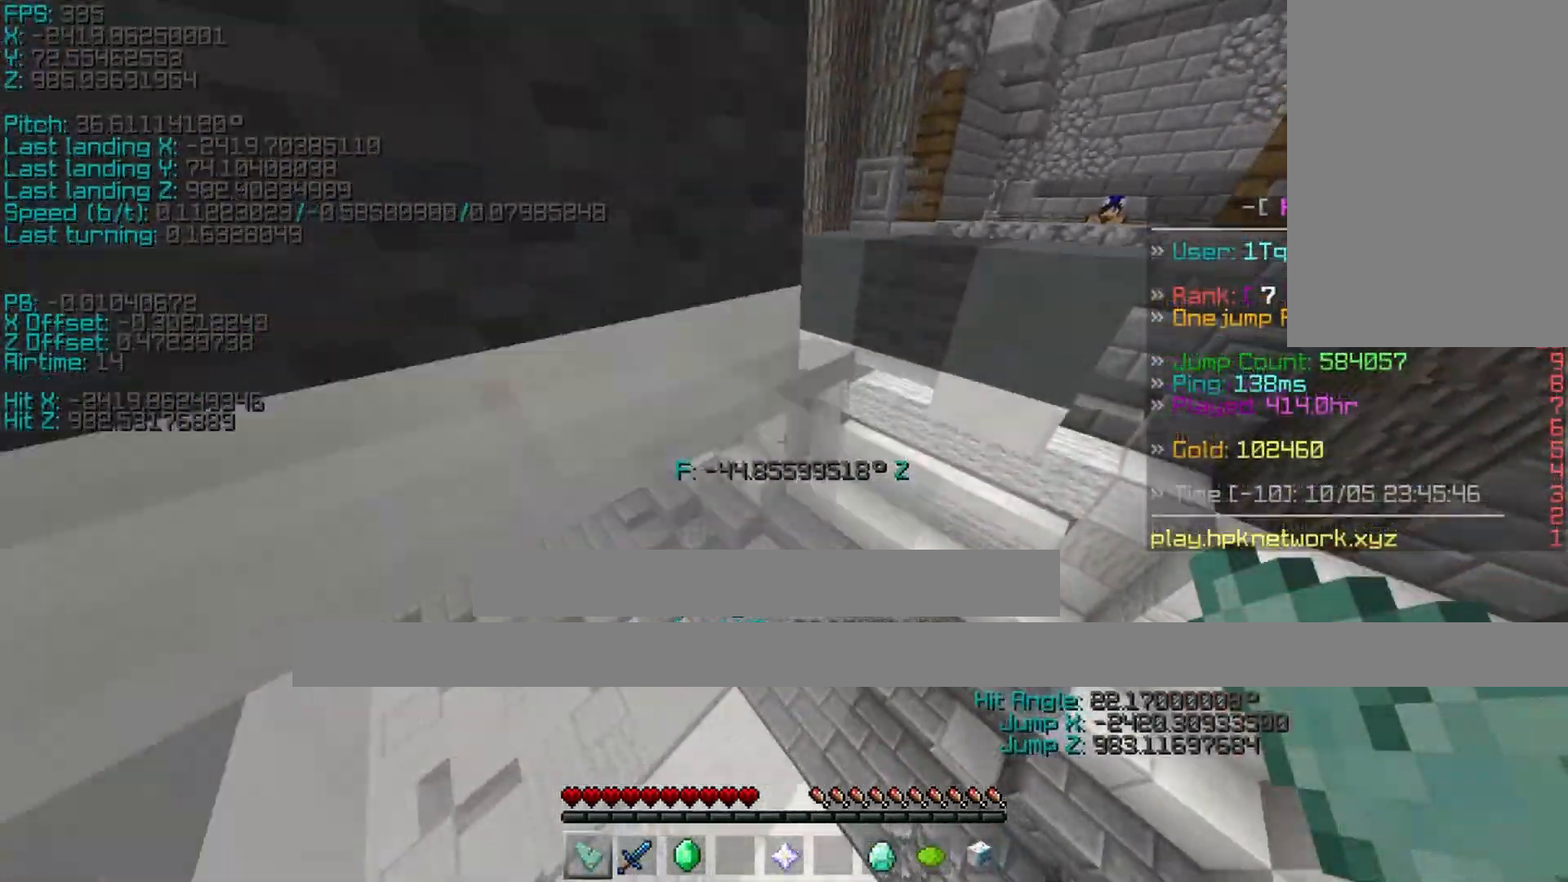
{"keys": ["shift", "space"], "events": [[150, "a", "up"], [150, "w", "up"], [417, "space", "down"]]}
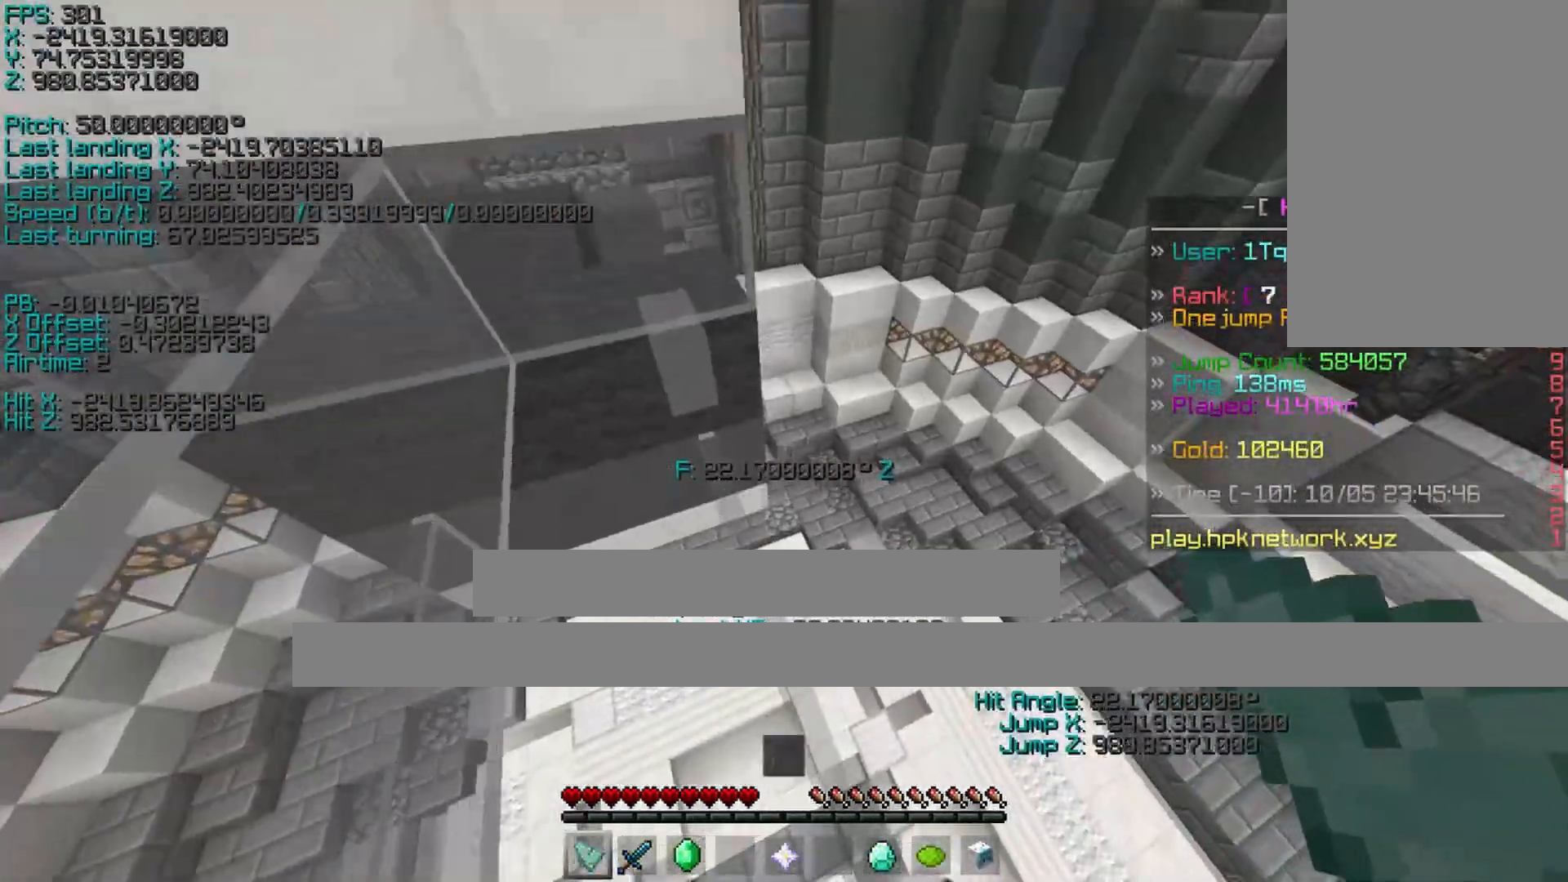
{"keys": ["a", "s", "shift"], "events": [[100, "space", "up"], [417, "a", "down"], [417, "s", "down"]]}
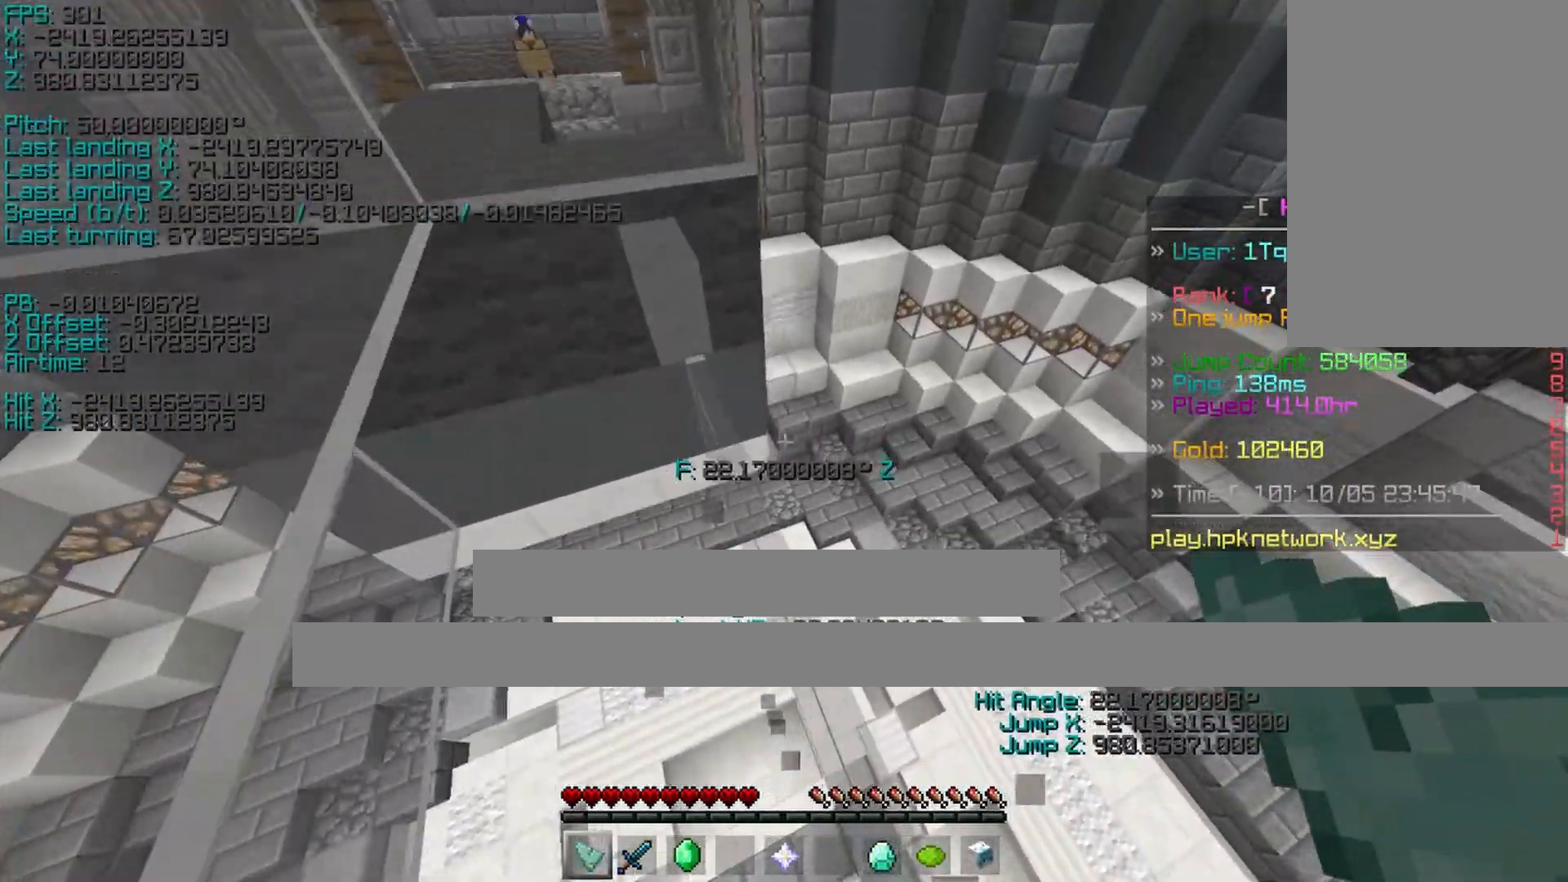
{"keys": ["d", "shift", "w"], "events": [[100, "s", "up"], [100, "space", "down"], [100, "w", "down"], [150, "a", "up"], [150, "d", "down"], [200, "space", "up"]]}
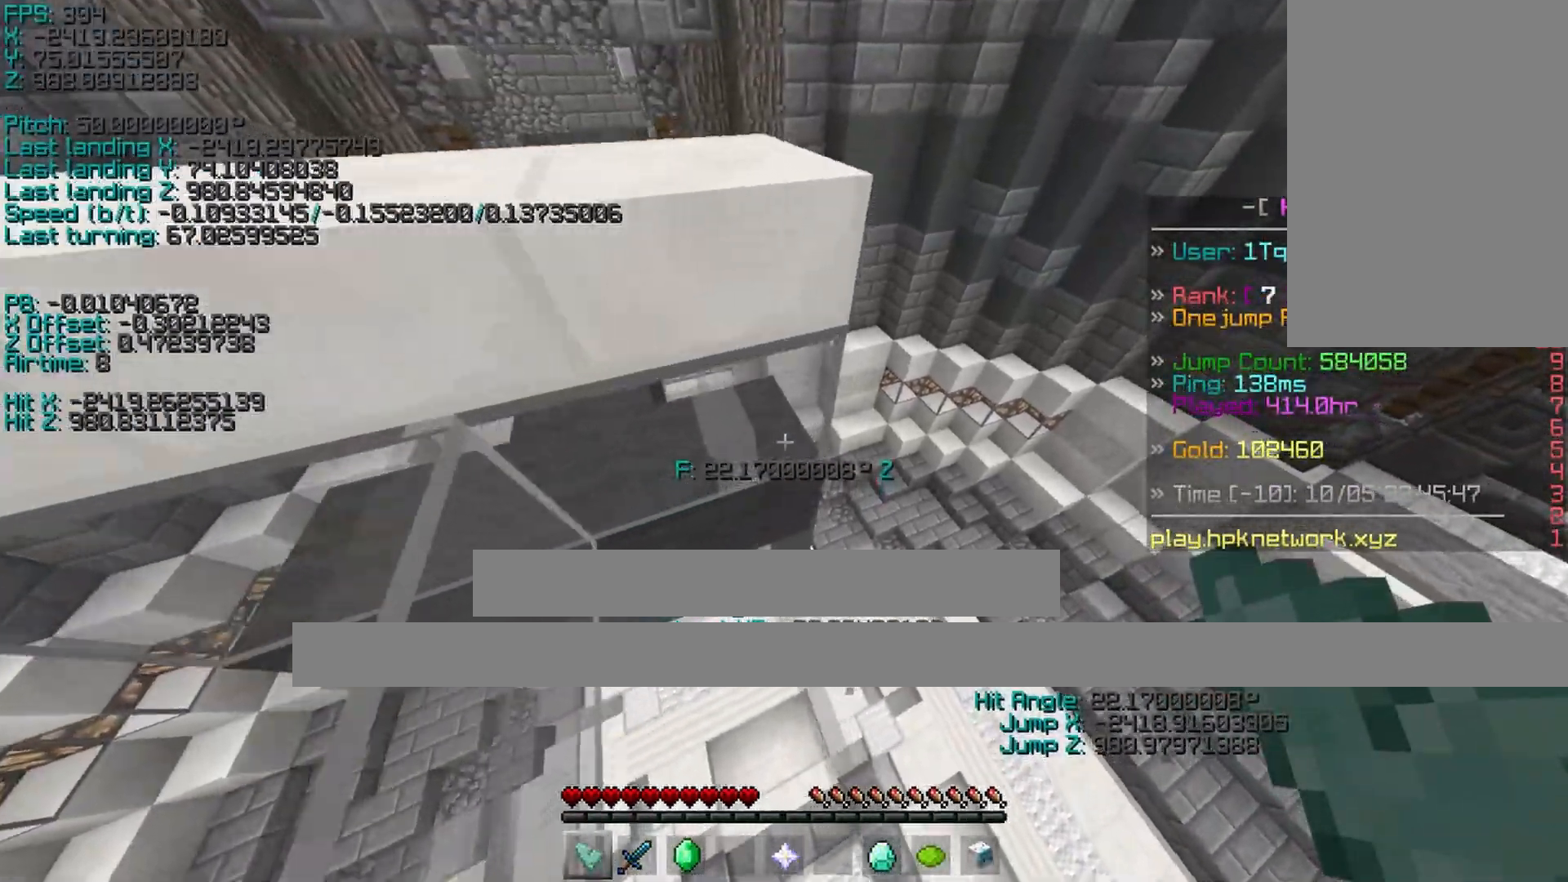
{"keys": ["a", "shift", "w"], "events": [[250, "a", "down"], [250, "space", "down"], [300, "d", "up"], [300, "space", "up"]]}
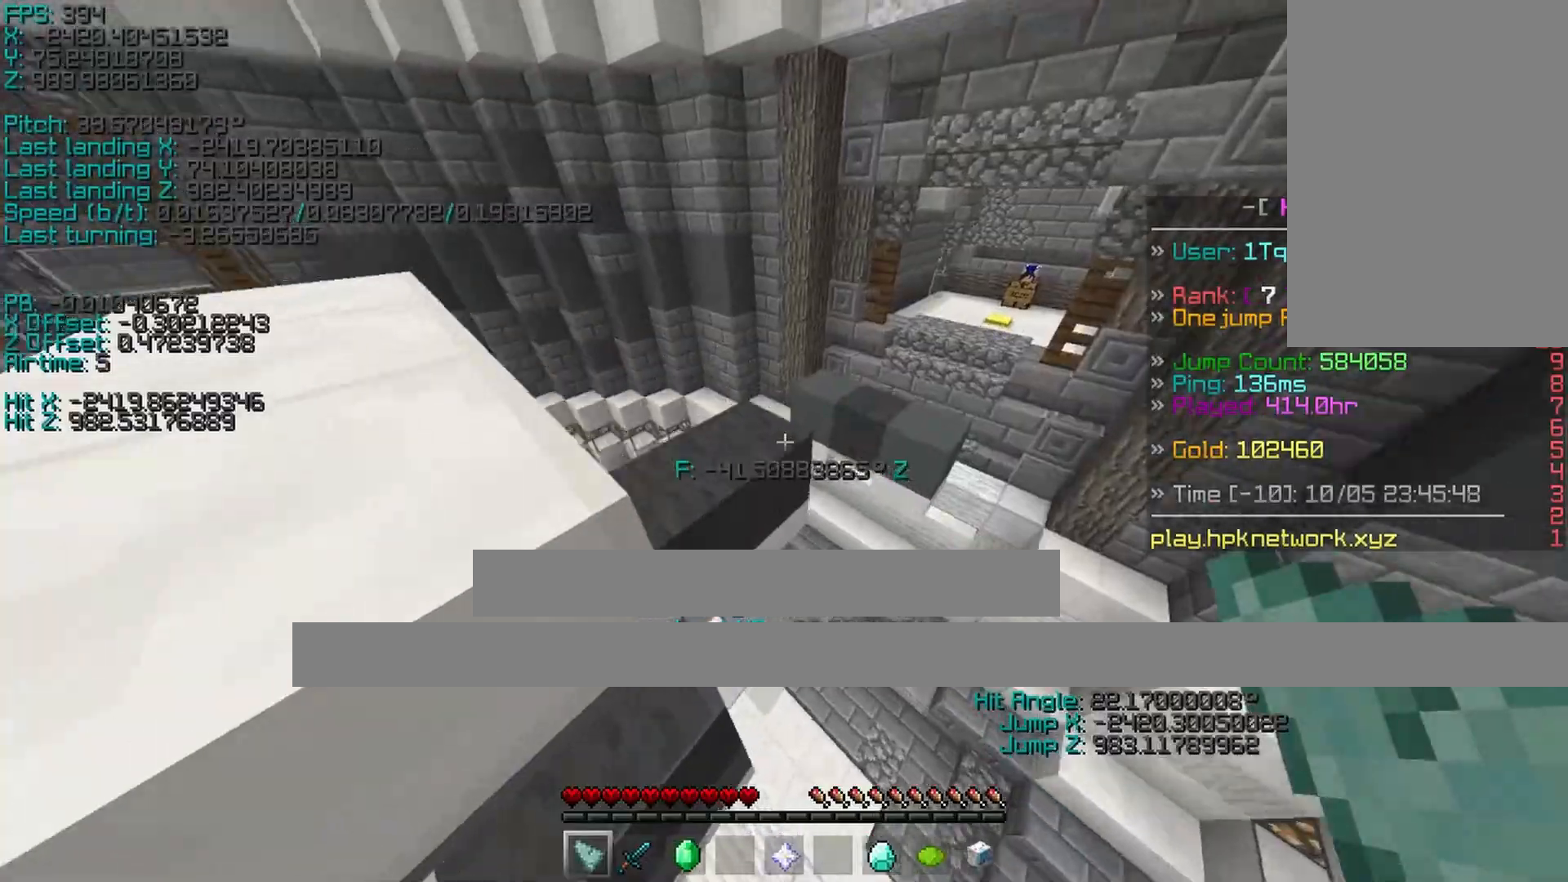
{"keys": ["a", "shift", "w"], "events": []}
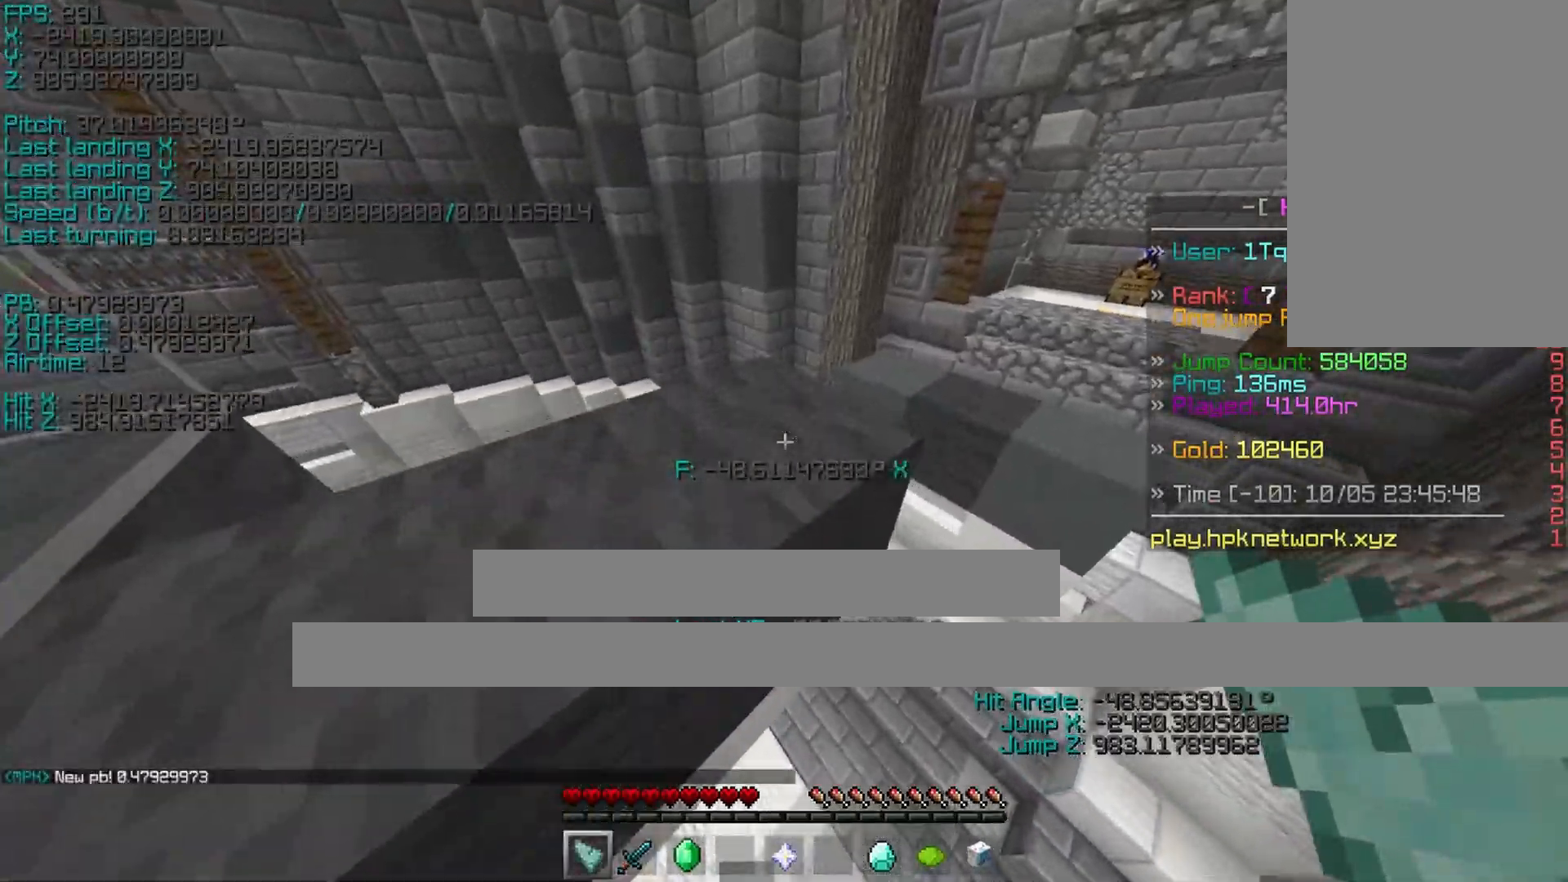
{"keys": [], "events": [[367, "a", "up"], [367, "w", "up"], [417, "shift", "up"]]}
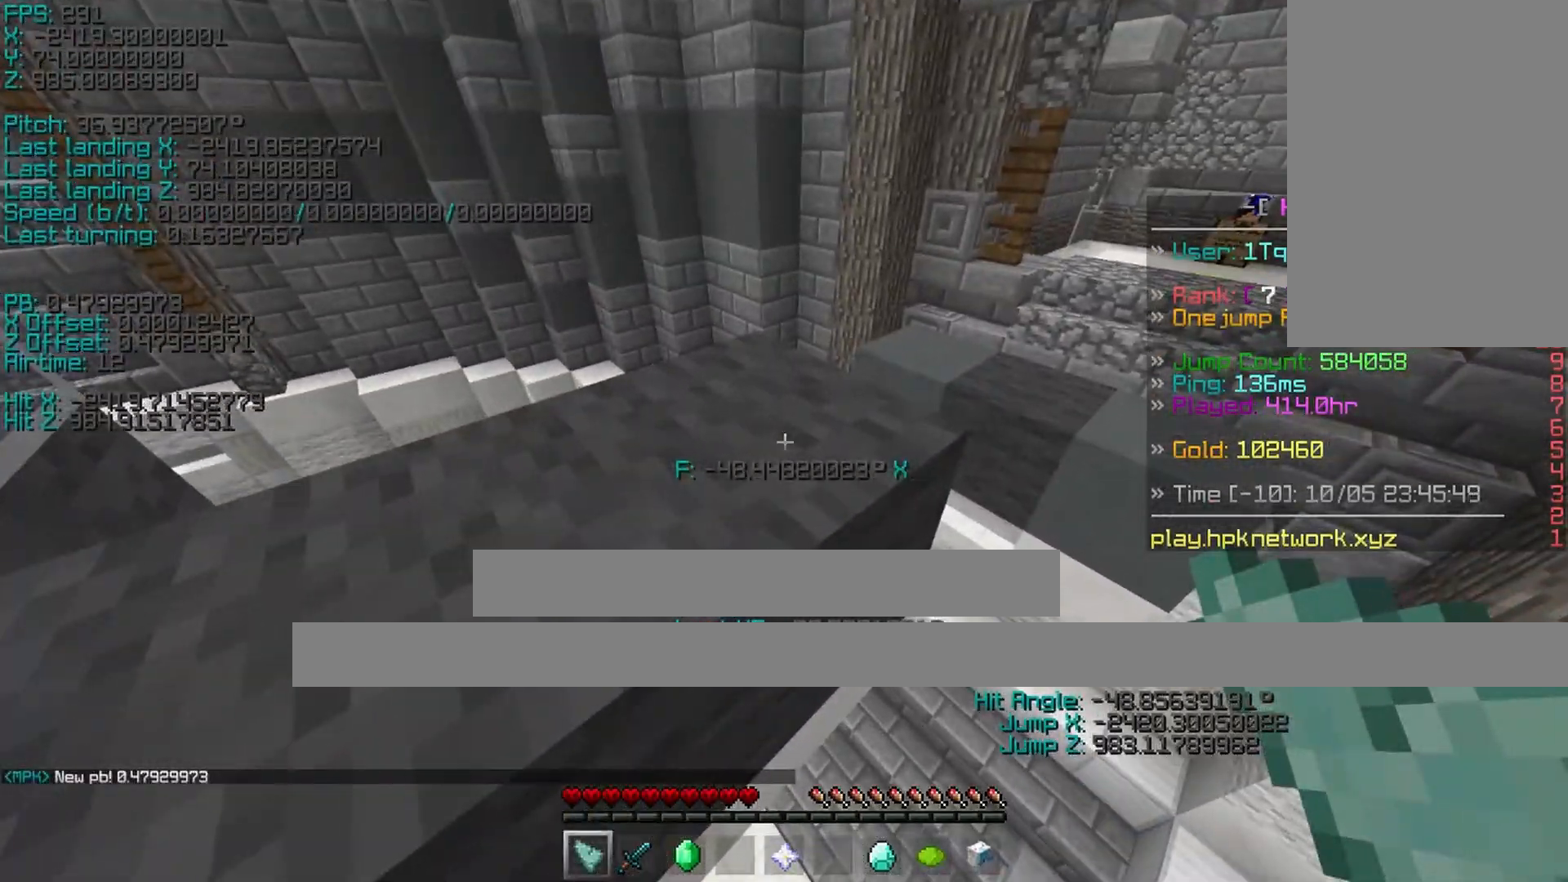
{"keys": [], "events": []}
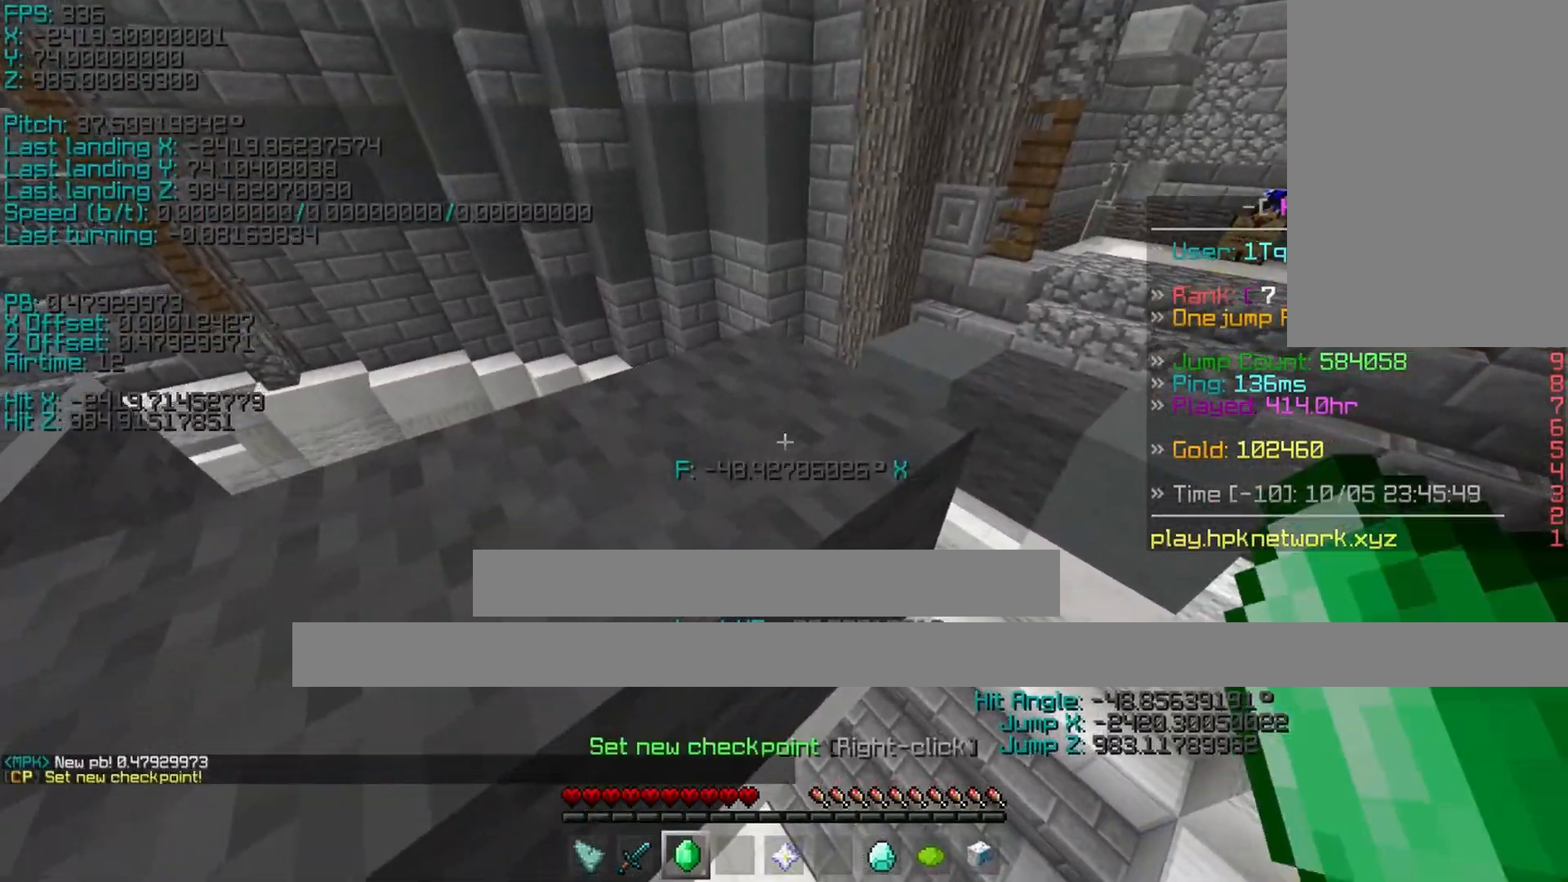
{"keys": ["shift", "w"], "events": [[250, "space", "down"], [283, "w", "down"], [367, "space", "up"], [417, "shift", "down"]]}
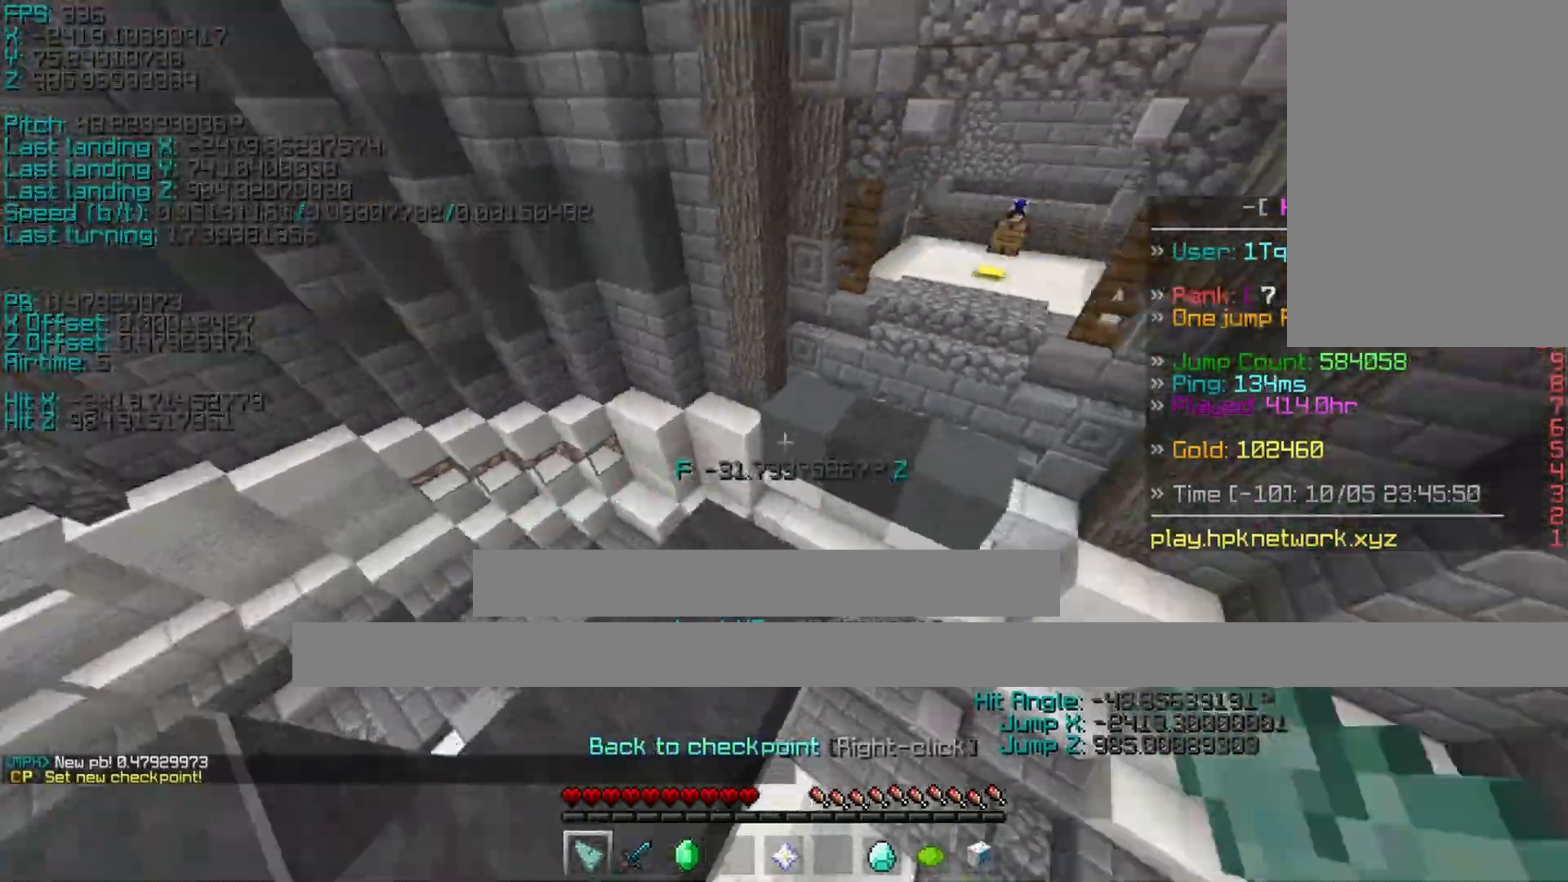
{"keys": ["d", "shift", "w"], "events": [[150, "space", "down"], [367, "space", "up"], [417, "d", "down"]]}
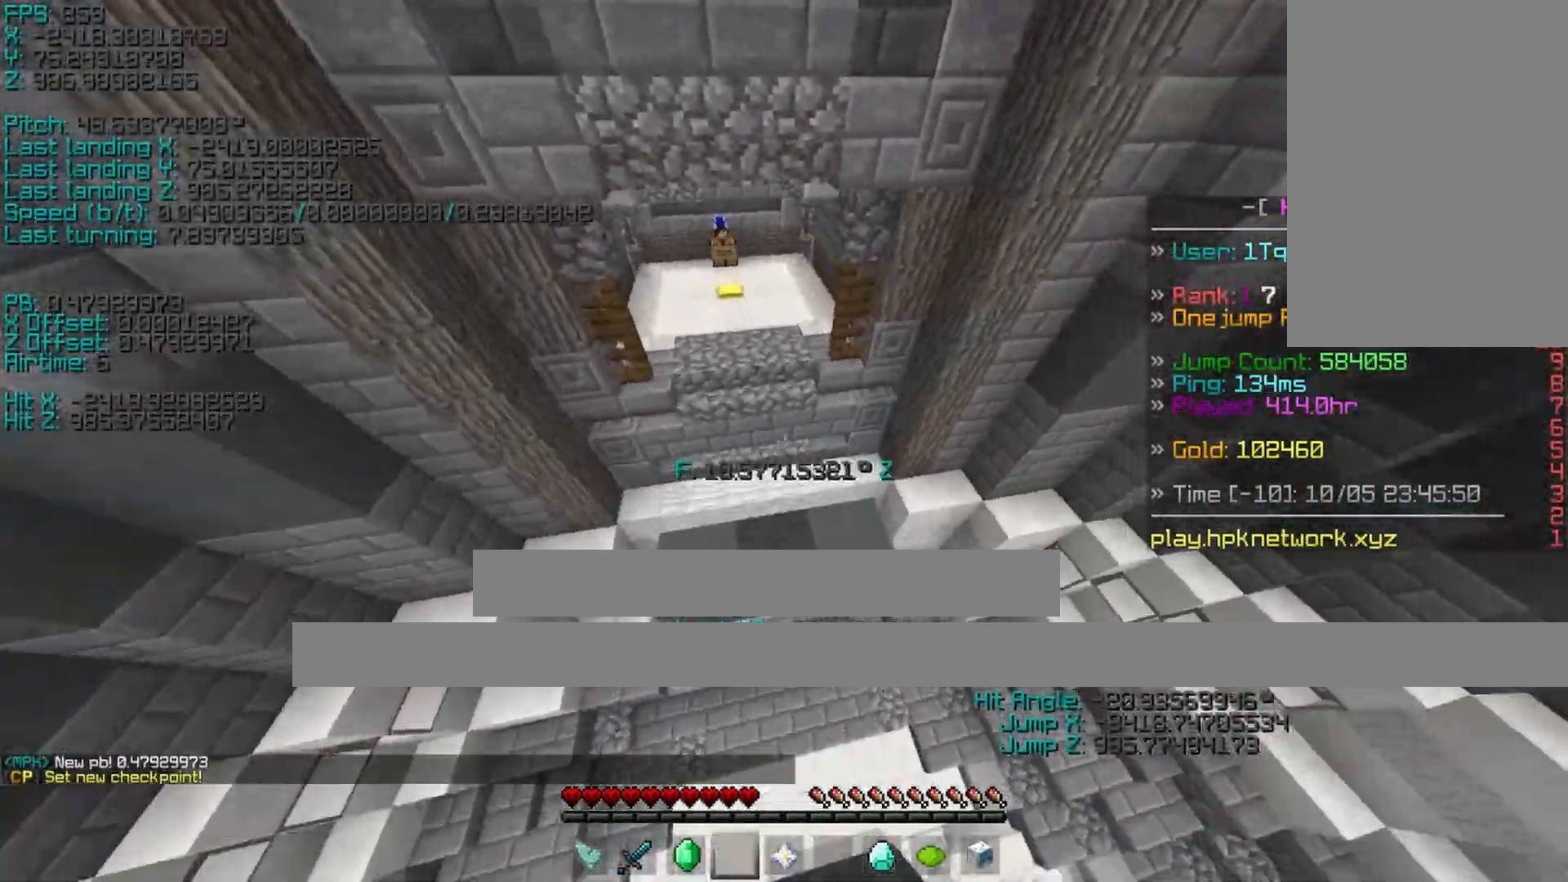
{"keys": ["shift", "space", "w"], "events": [[67, "w", "up"], [150, "d", "up"], [150, "w", "down"], [367, "space", "down"]]}
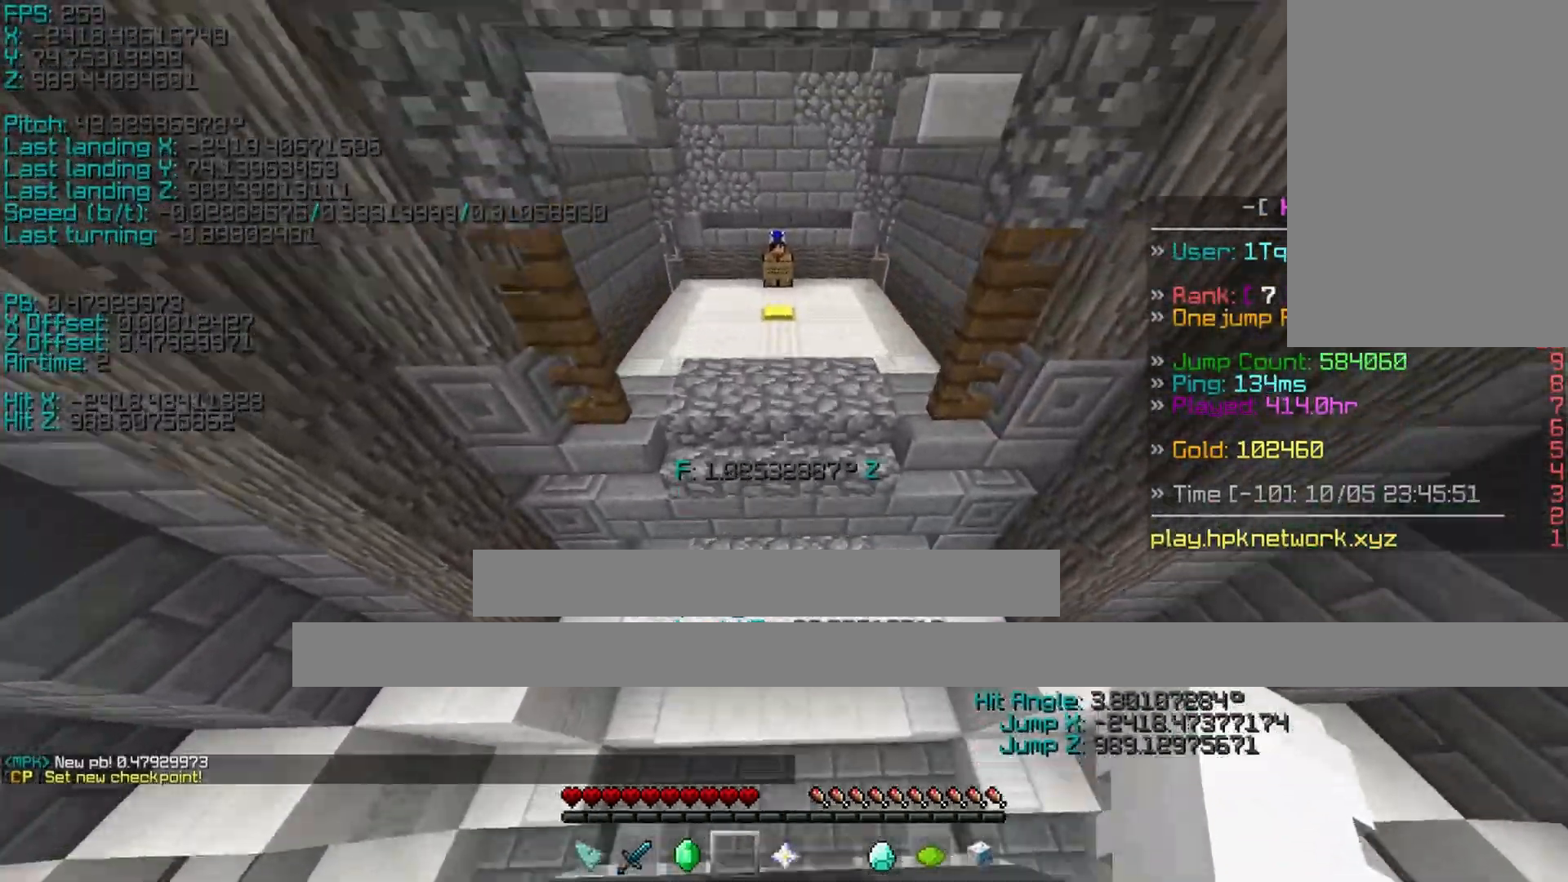
{"keys": ["shift", "space", "w"], "events": []}
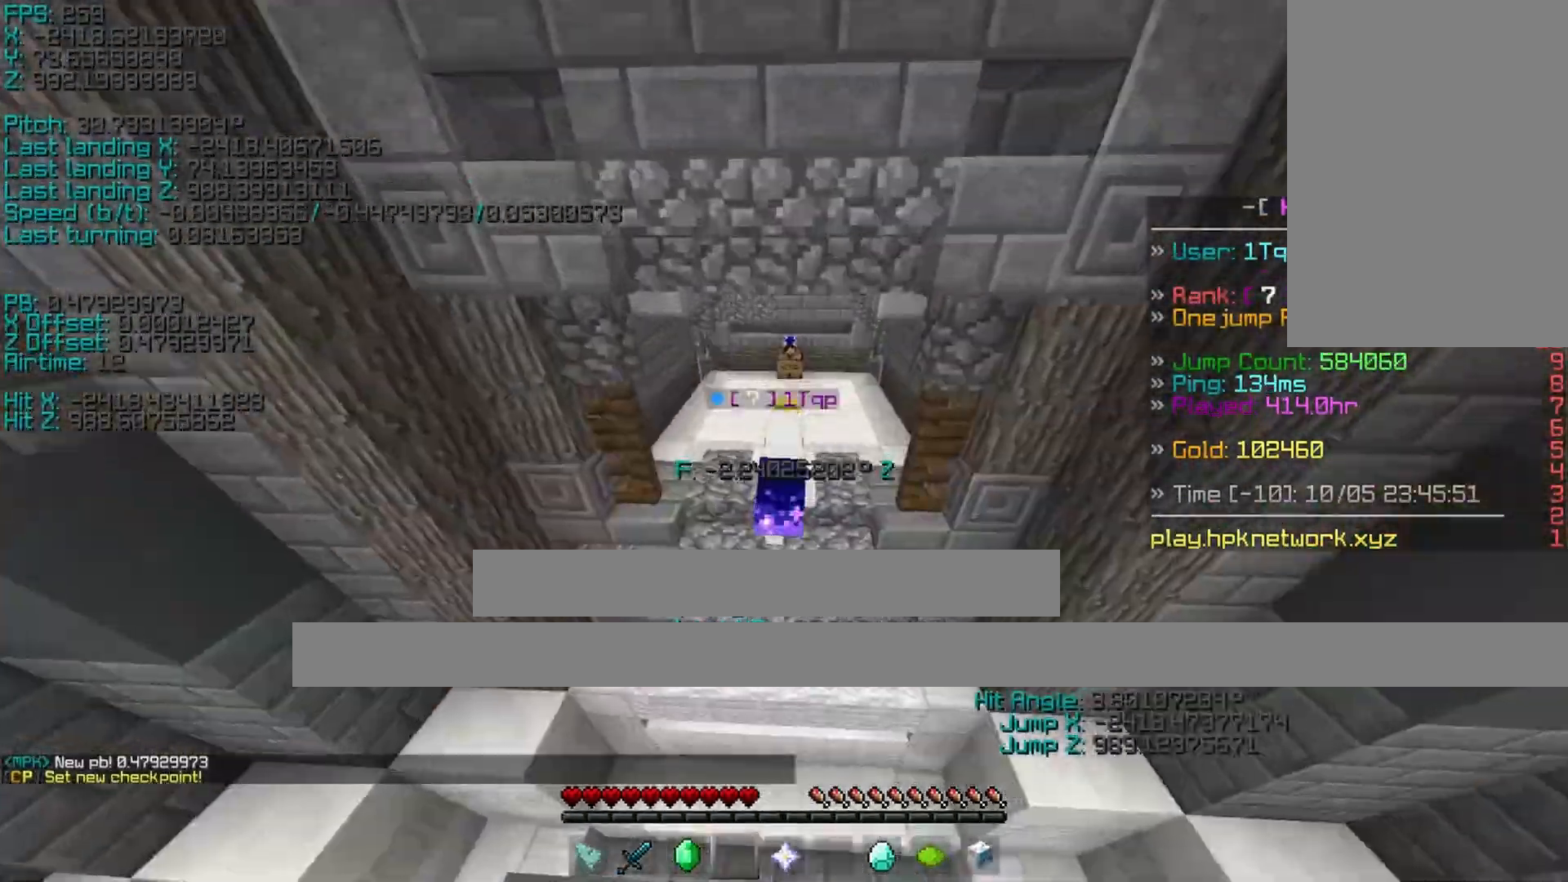
{"keys": ["shift", "w"], "events": [[300, "space", "up"]]}
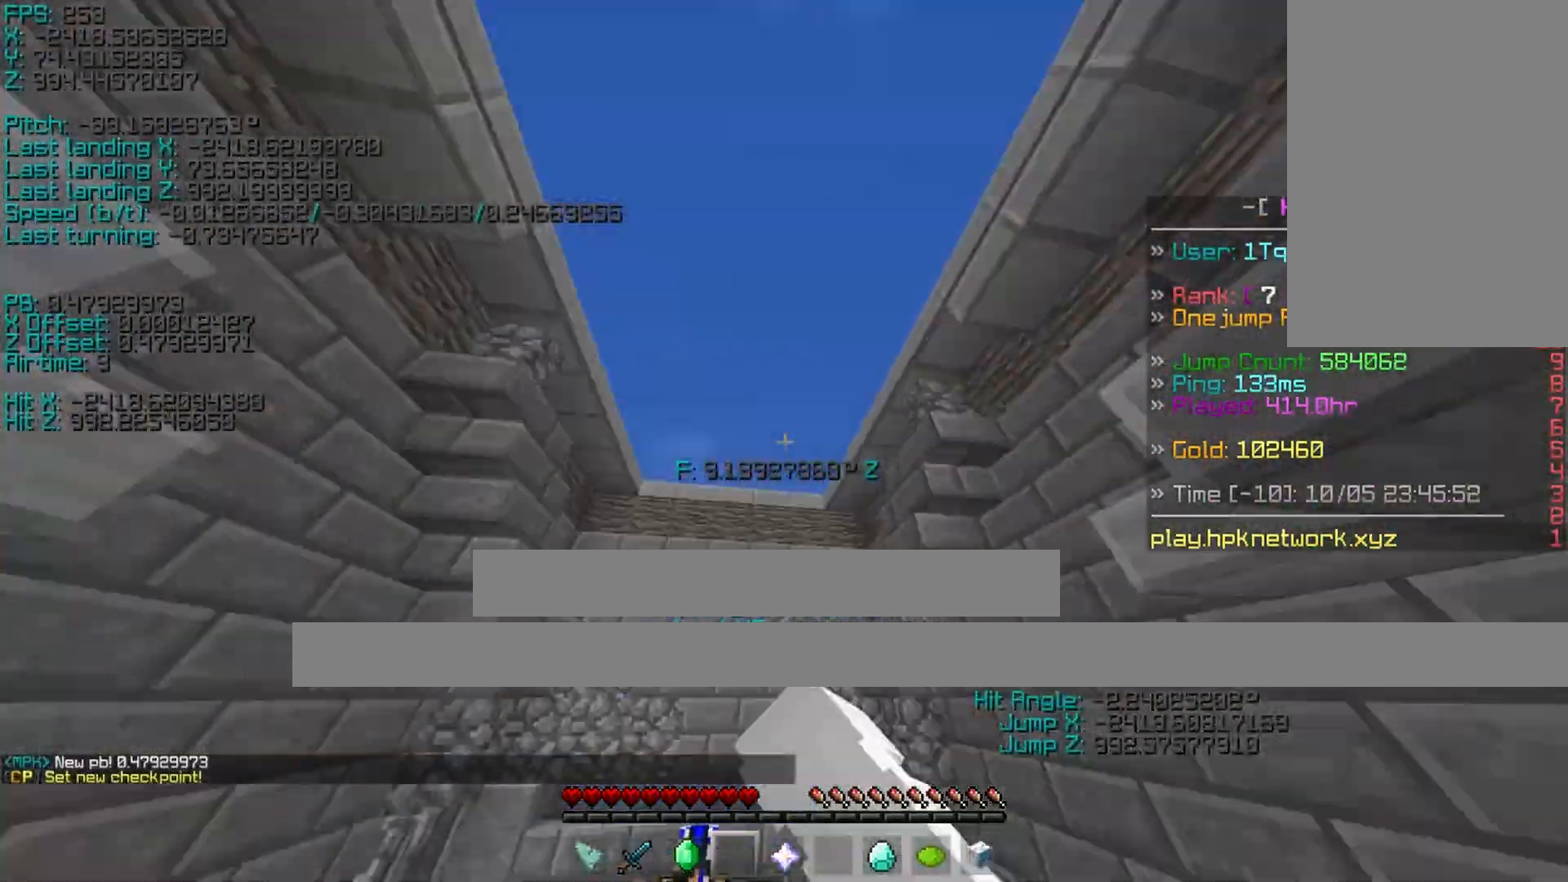
{"keys": ["shift", "w"], "events": []}
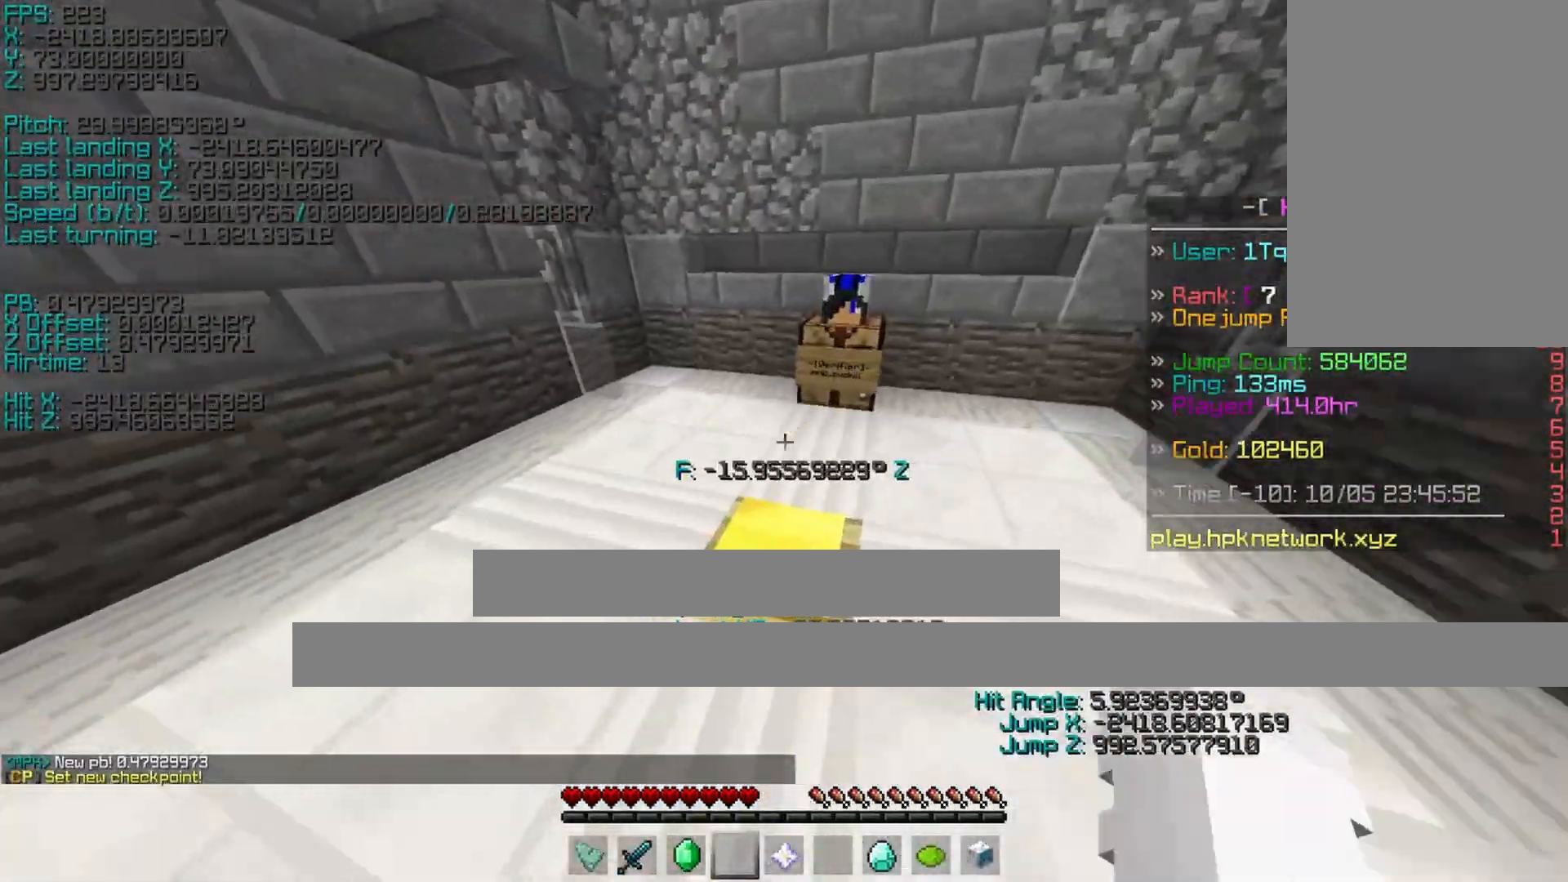
{"keys": ["shift", "w"], "events": []}
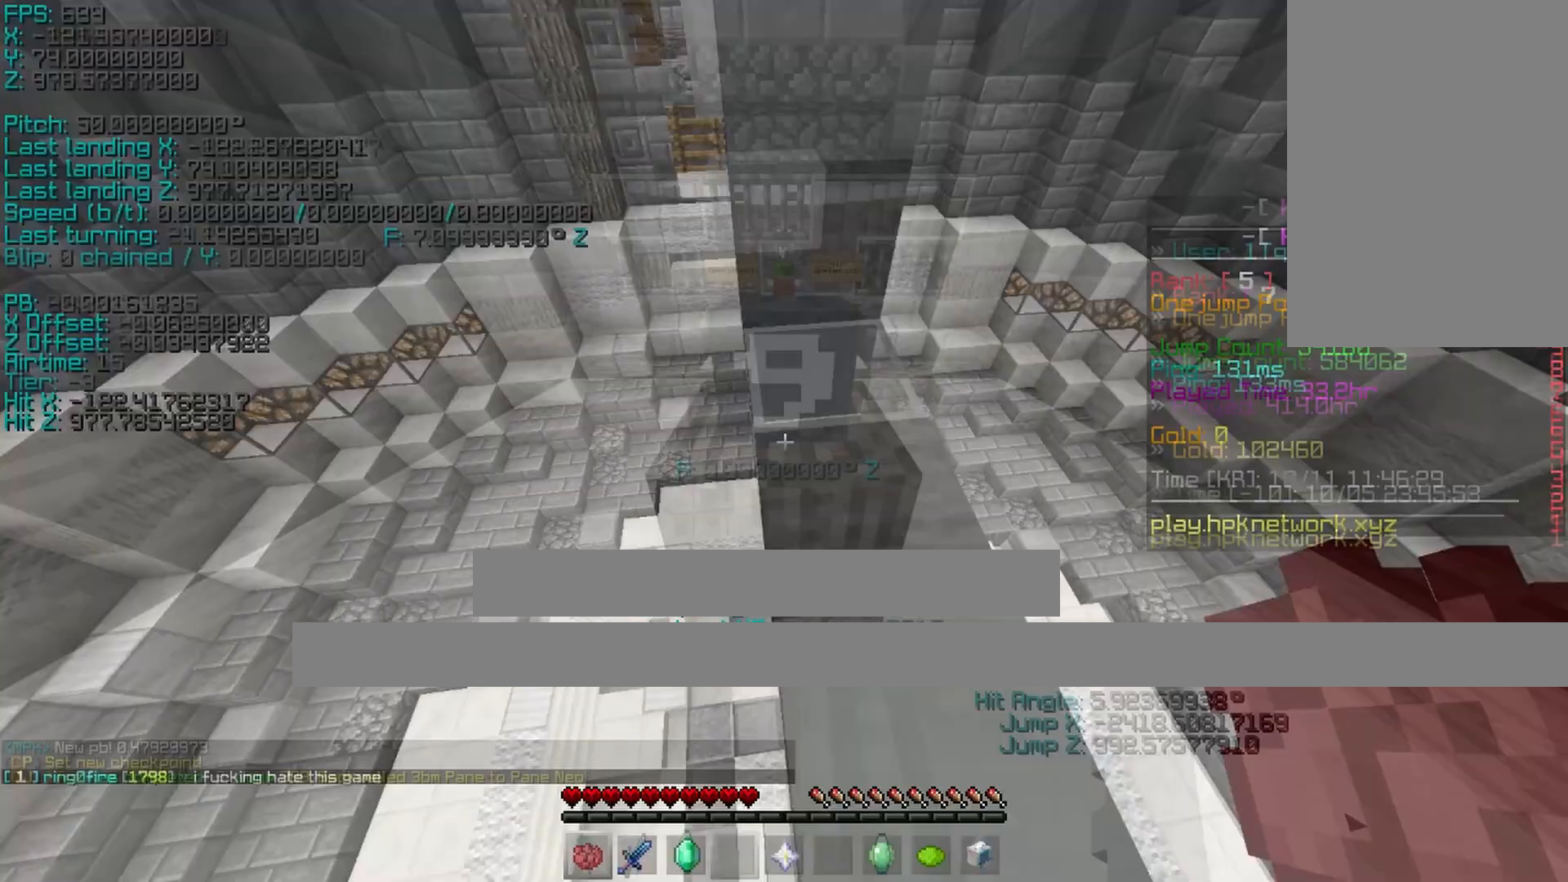
{"keys": ["s", "shift", "space"], "events": [[17, "space", "down"], [50, "w", "up"], [167, "a", "down"], [167, "s", "down"], [267, "a", "up"]]}
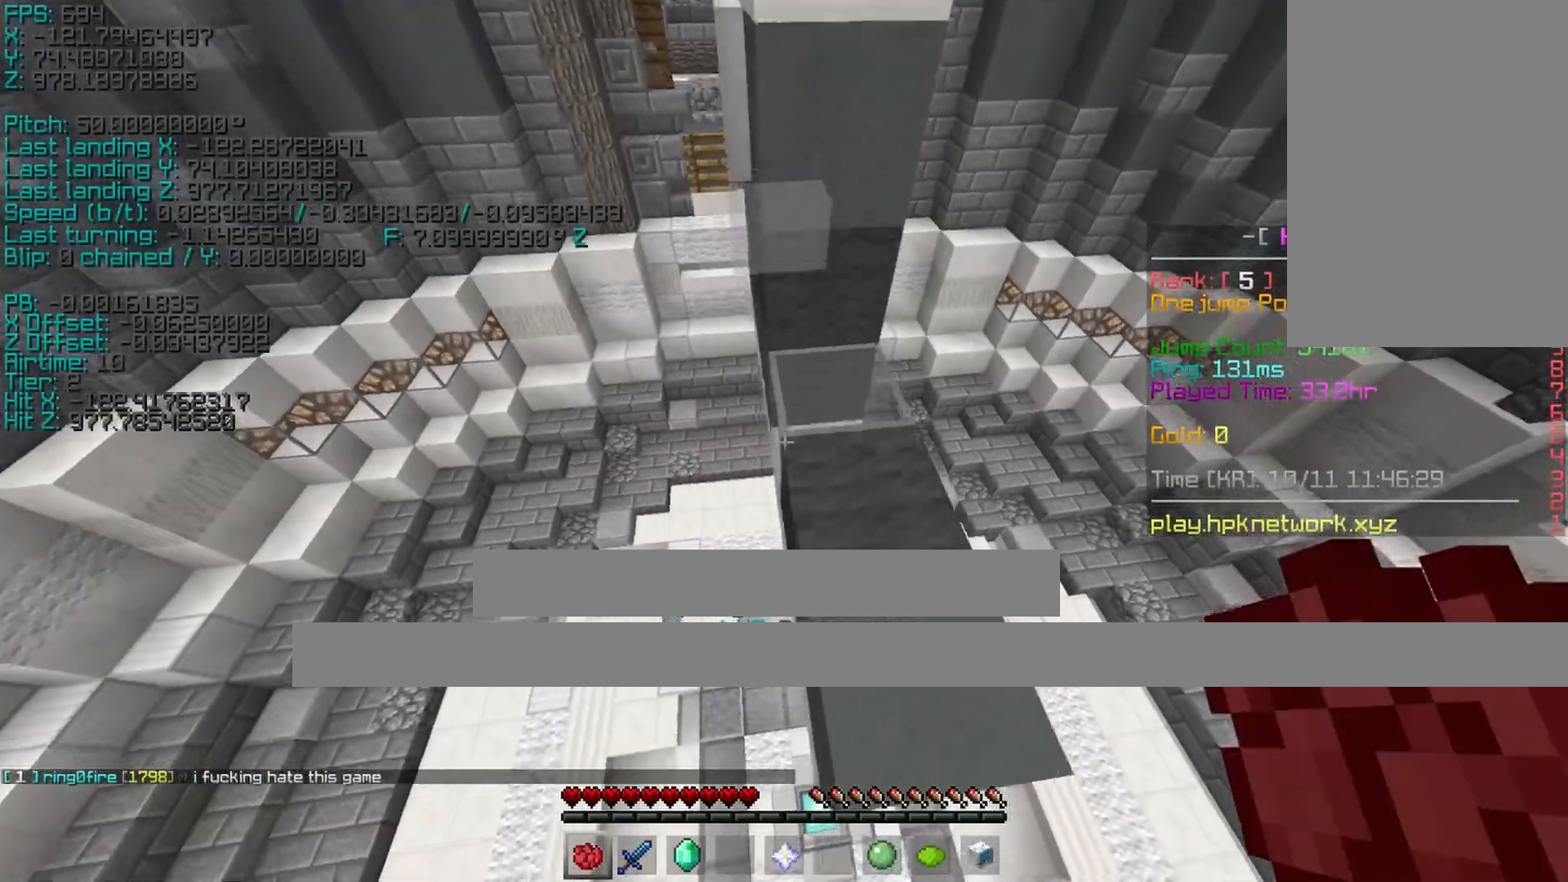
{"keys": ["d", "shift", "space", "w"], "events": [[167, "s", "up"], [167, "w", "down"], [217, "d", "down"]]}
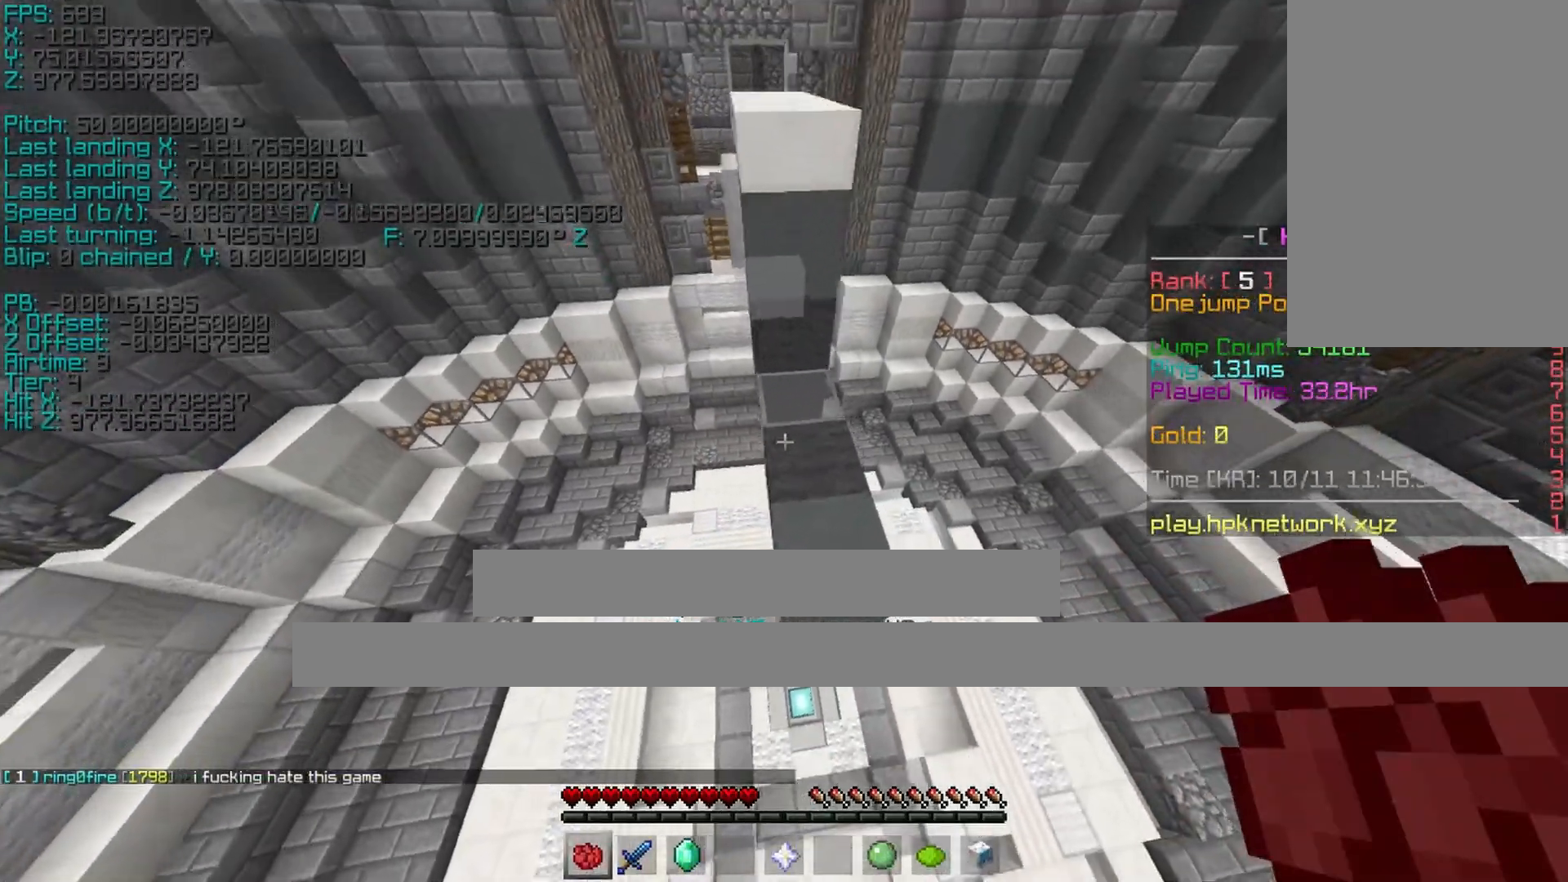
{"keys": ["shift", "w"], "events": [[217, "d", "up"], [267, "space", "up"]]}
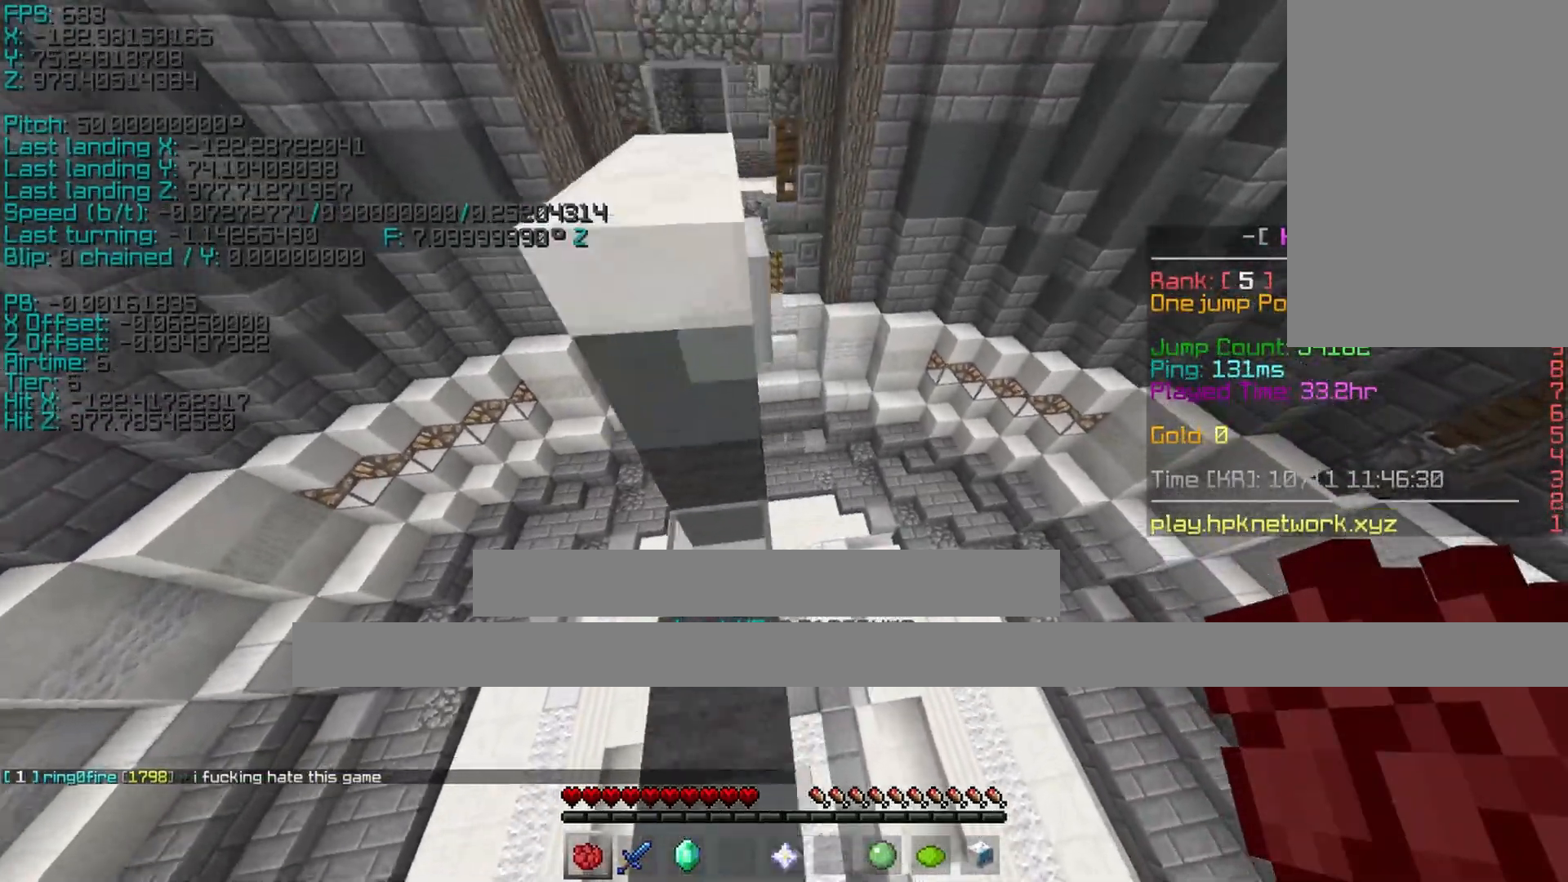
{"keys": ["a", "shift", "space", "w"], "events": [[317, "space", "down"], [367, "a", "down"]]}
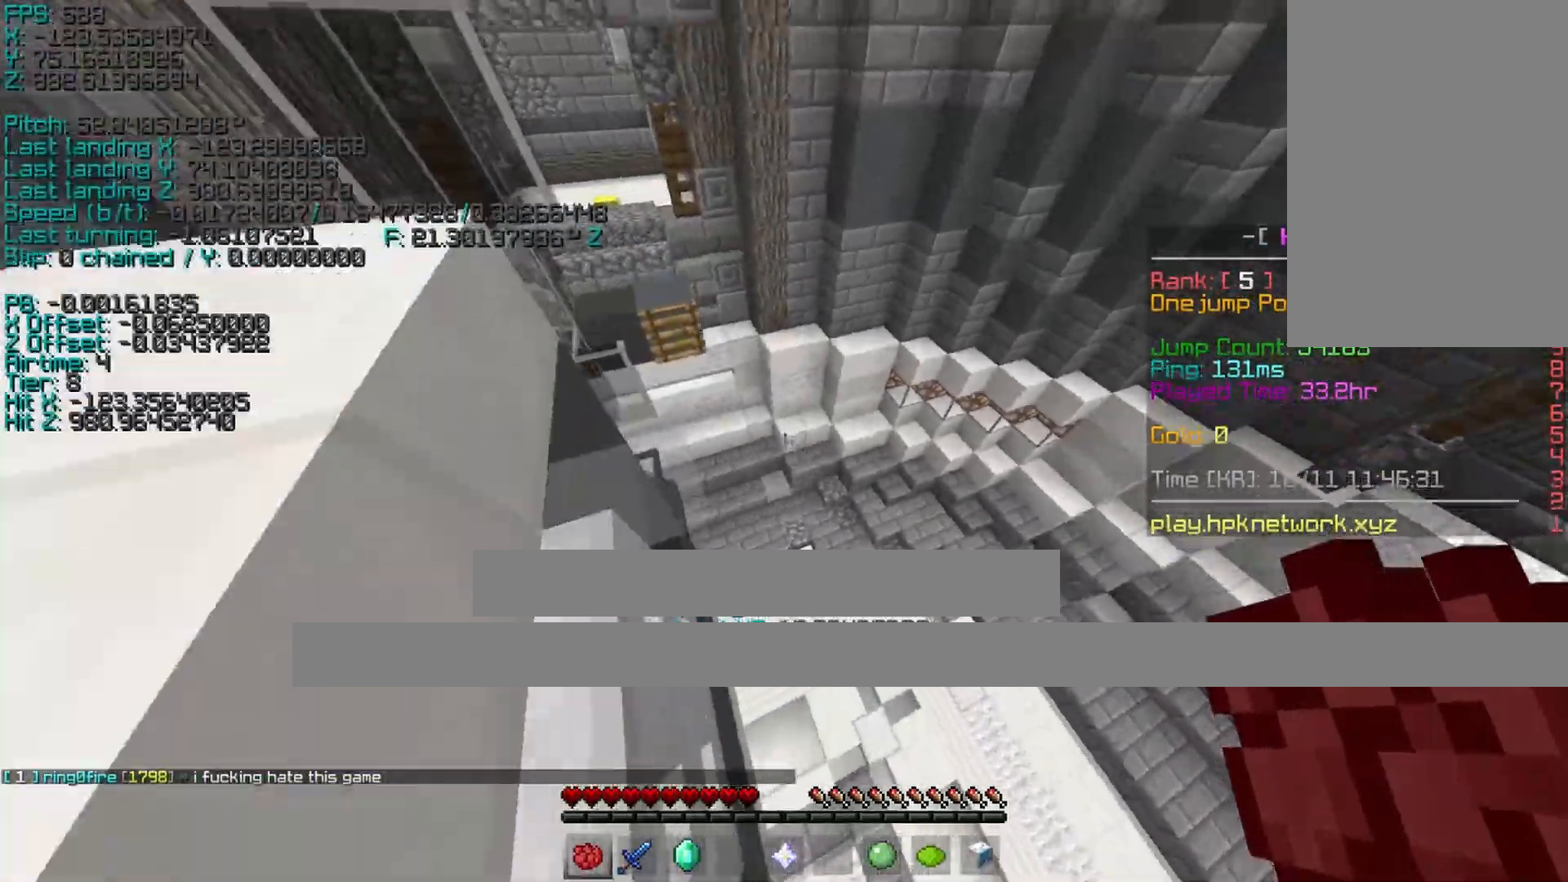
{"keys": ["a", "shift", "space", "w"], "events": []}
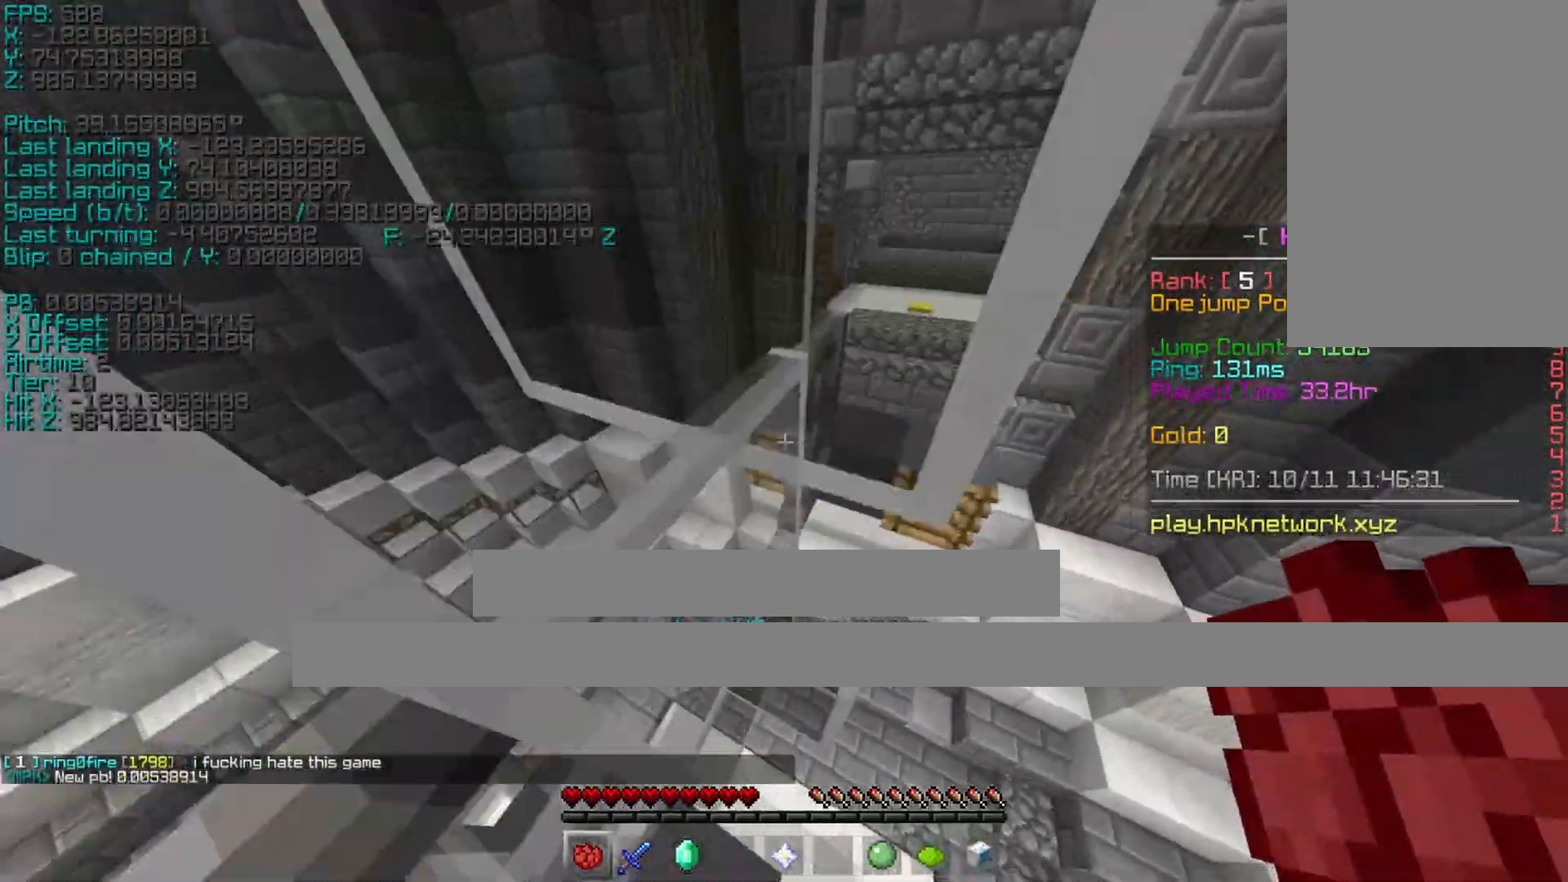
{"keys": ["a"], "events": [[317, "space", "up"], [417, "w", "up"], [467, "shift", "up"]]}